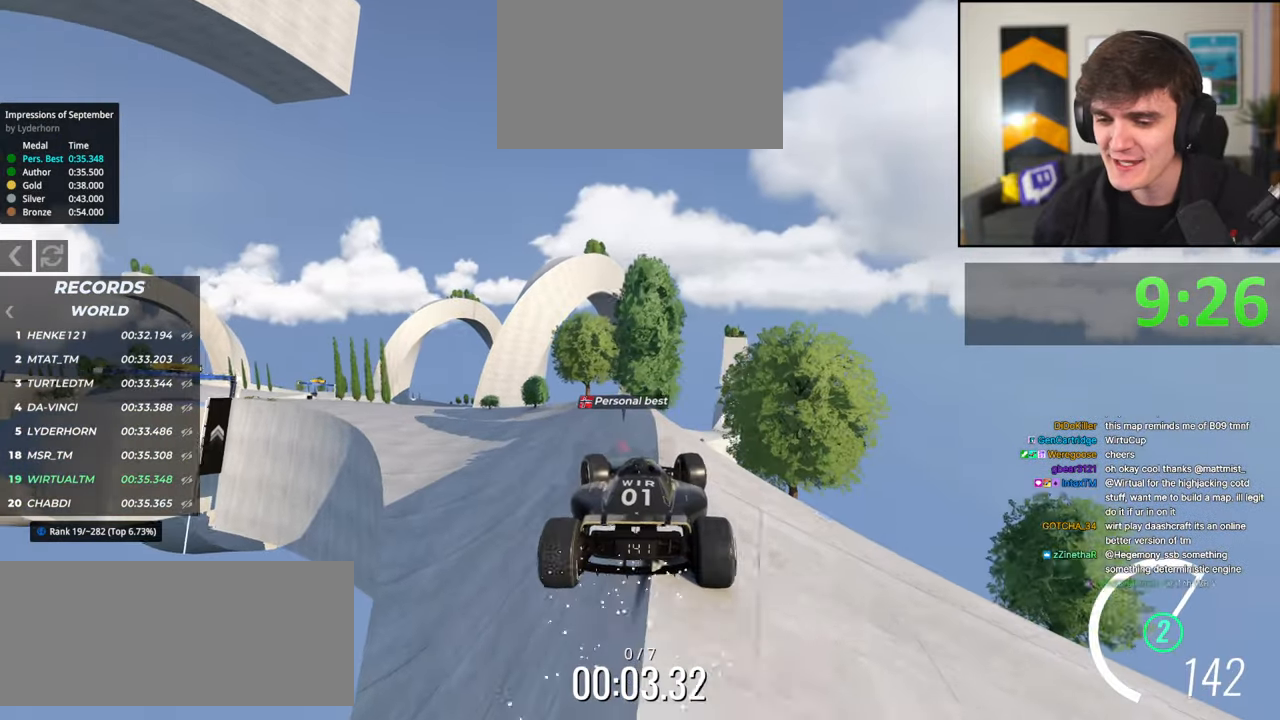
Gameplay with keyboard; each line is a JSON object with the keys held at the frame after it. "events" lists presses ("down") and releases ("up") of "brake", "down", "left", "right" and "up" between this image and that frame as [ms after this image, input, new state], when the widget could be followed in between. No other keys are recorded. Mouse input is not recorded. Key names are as the overlay labels them; some are game actions (e.g. jump) rather than physical keys.
{"keys": ["up"], "events": [[167, "left", "down"], [367, "left", "up"]]}
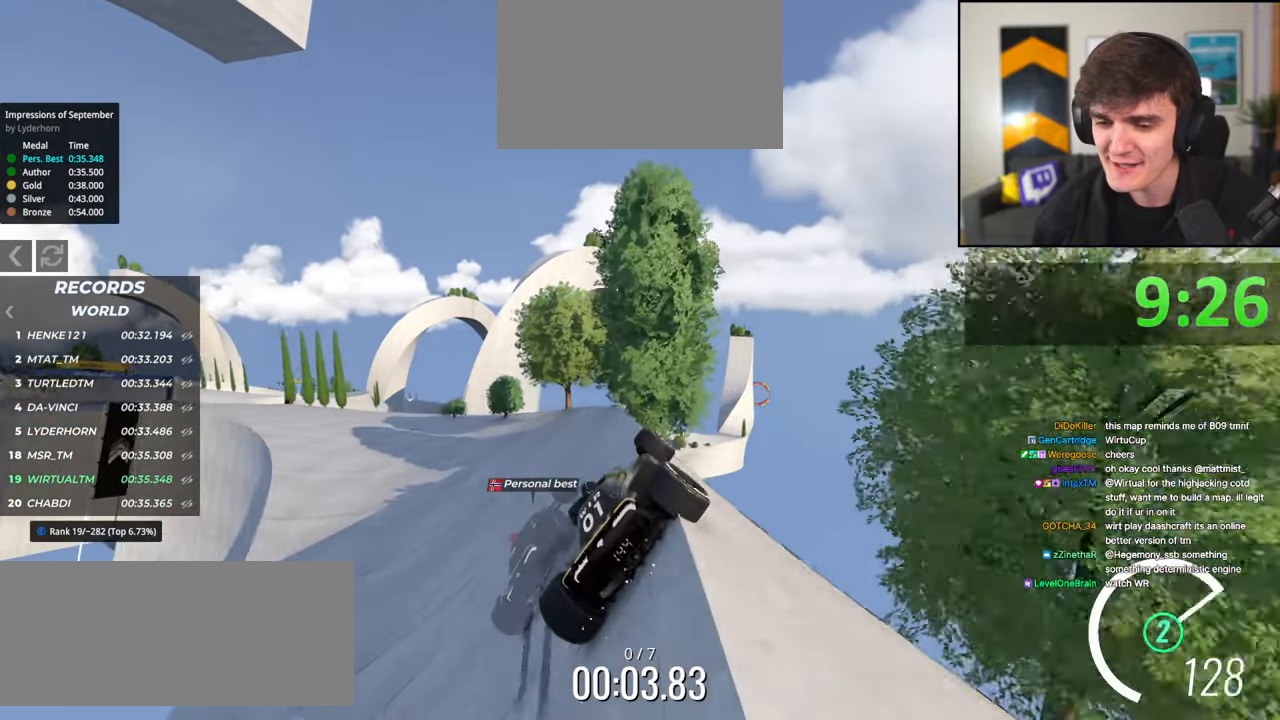
{"keys": ["up"], "events": [[100, "left", "down"], [334, "left", "up"]]}
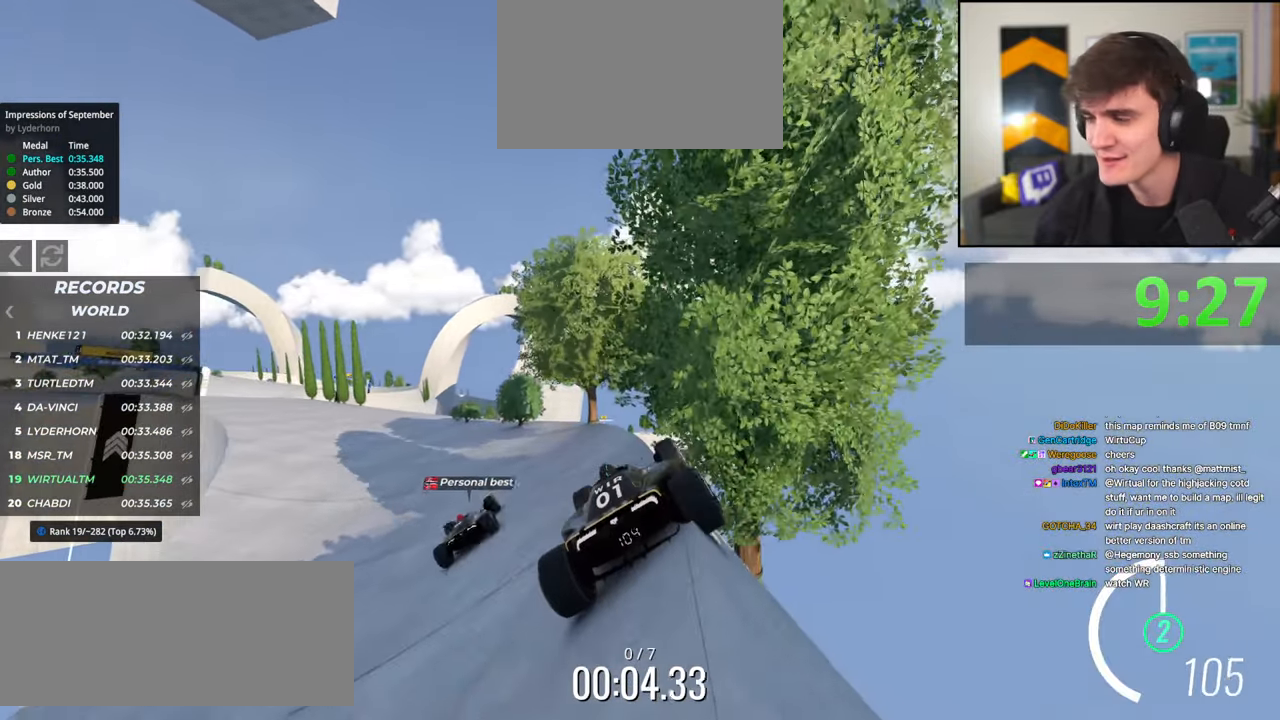
{"keys": ["up"], "events": []}
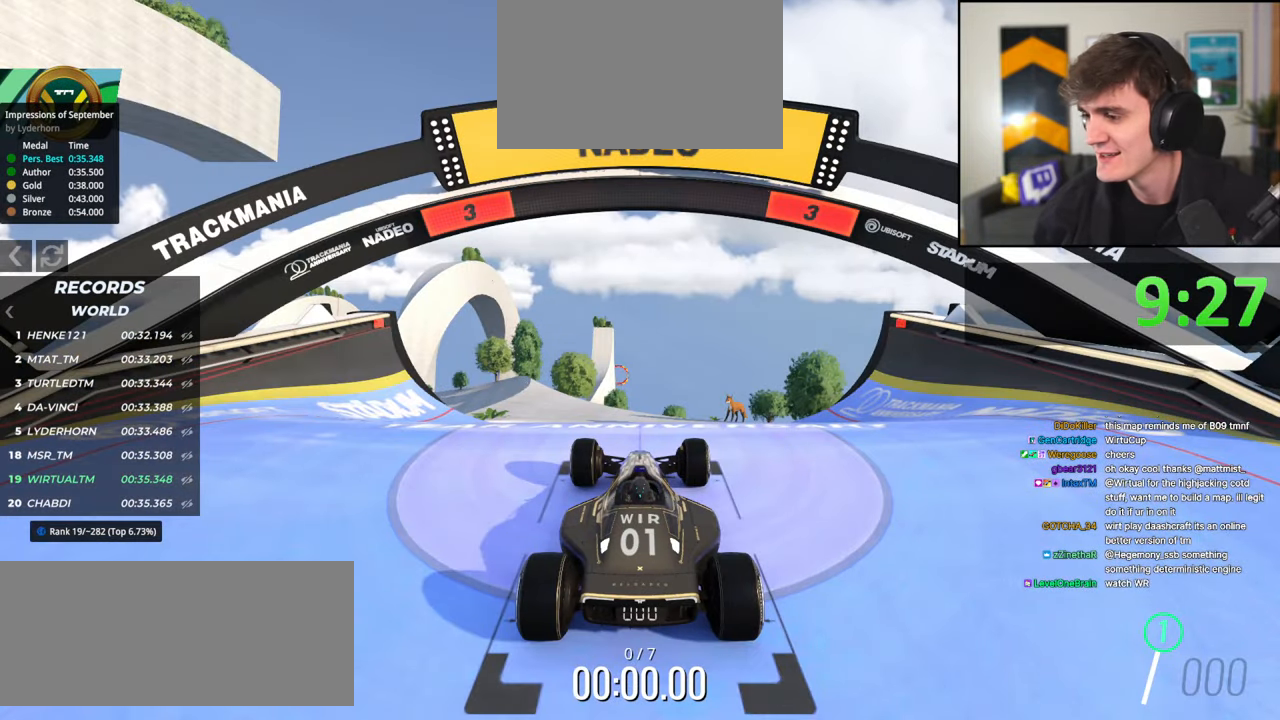
{"keys": ["up"], "events": []}
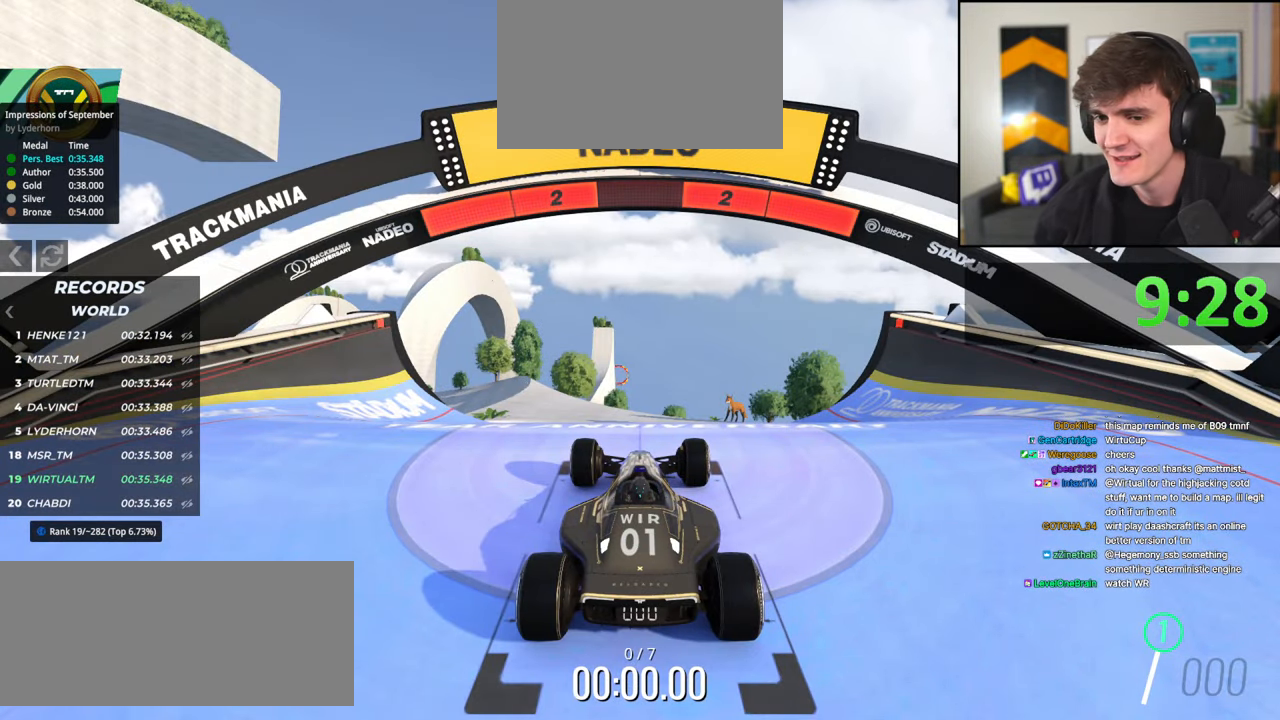
{"keys": ["left", "up"], "events": [[284, "left", "down"]]}
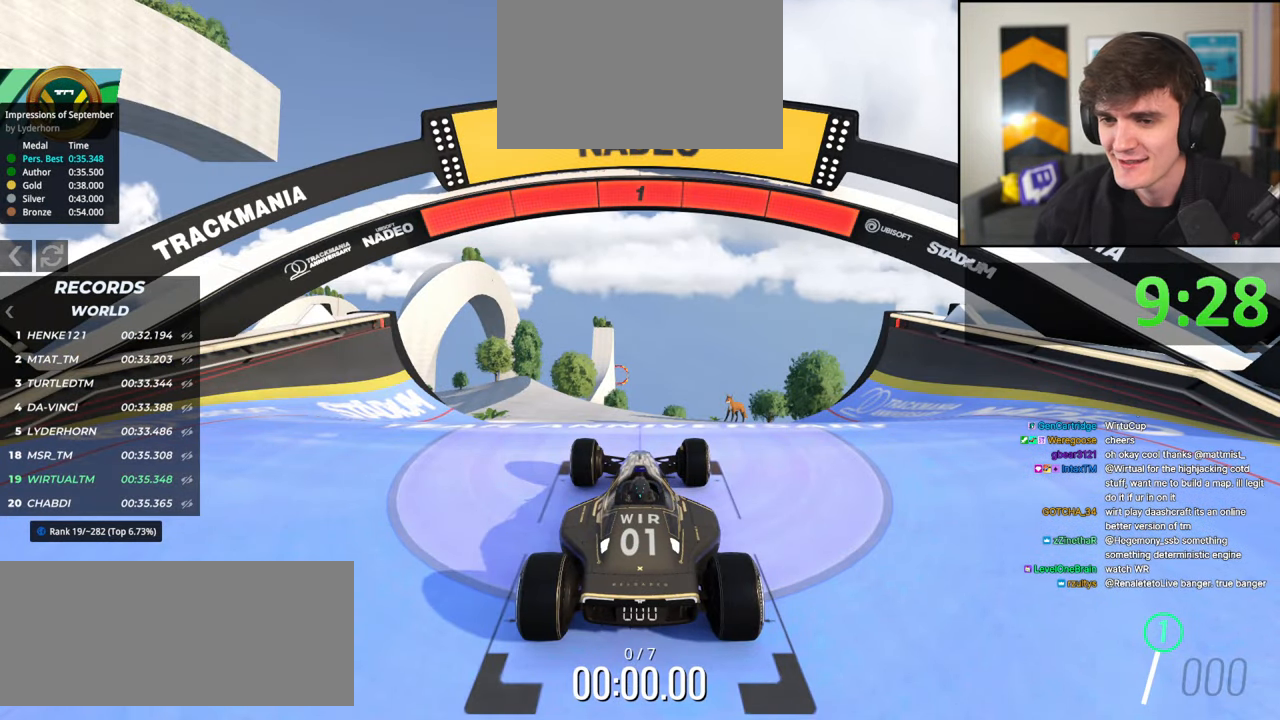
{"keys": ["up"], "events": [[384, "left", "up"]]}
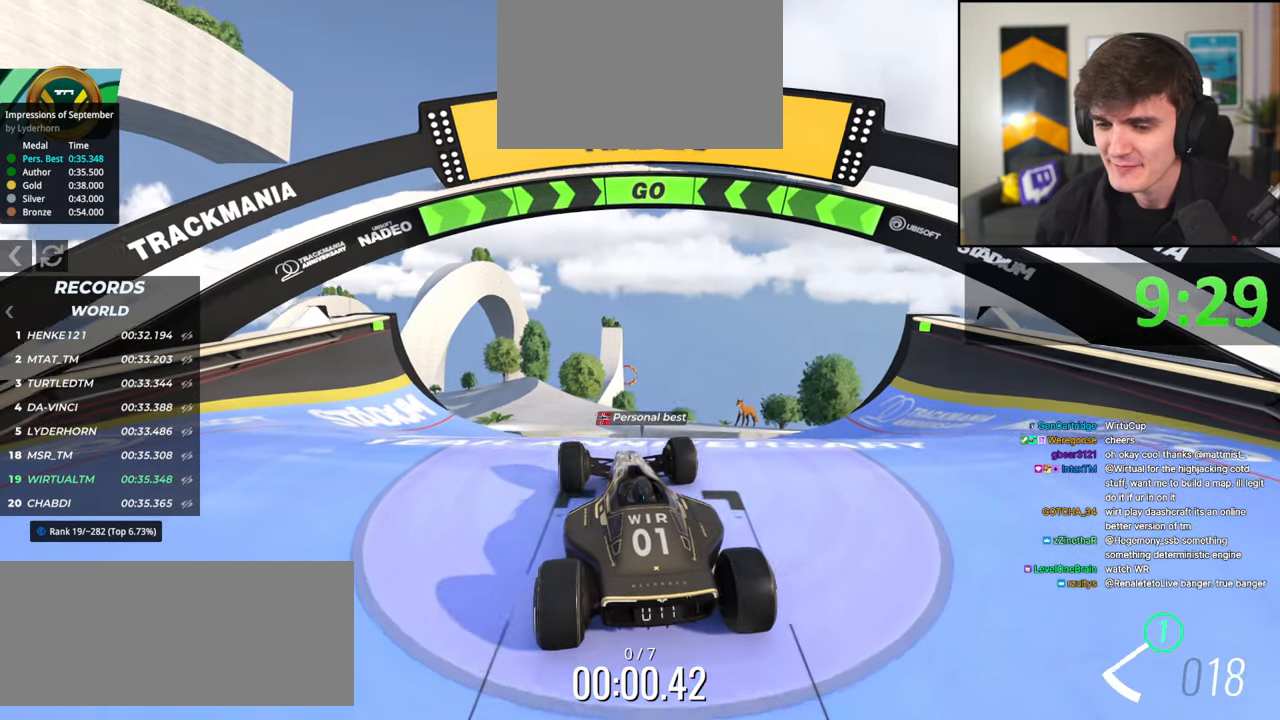
{"keys": ["up"], "events": []}
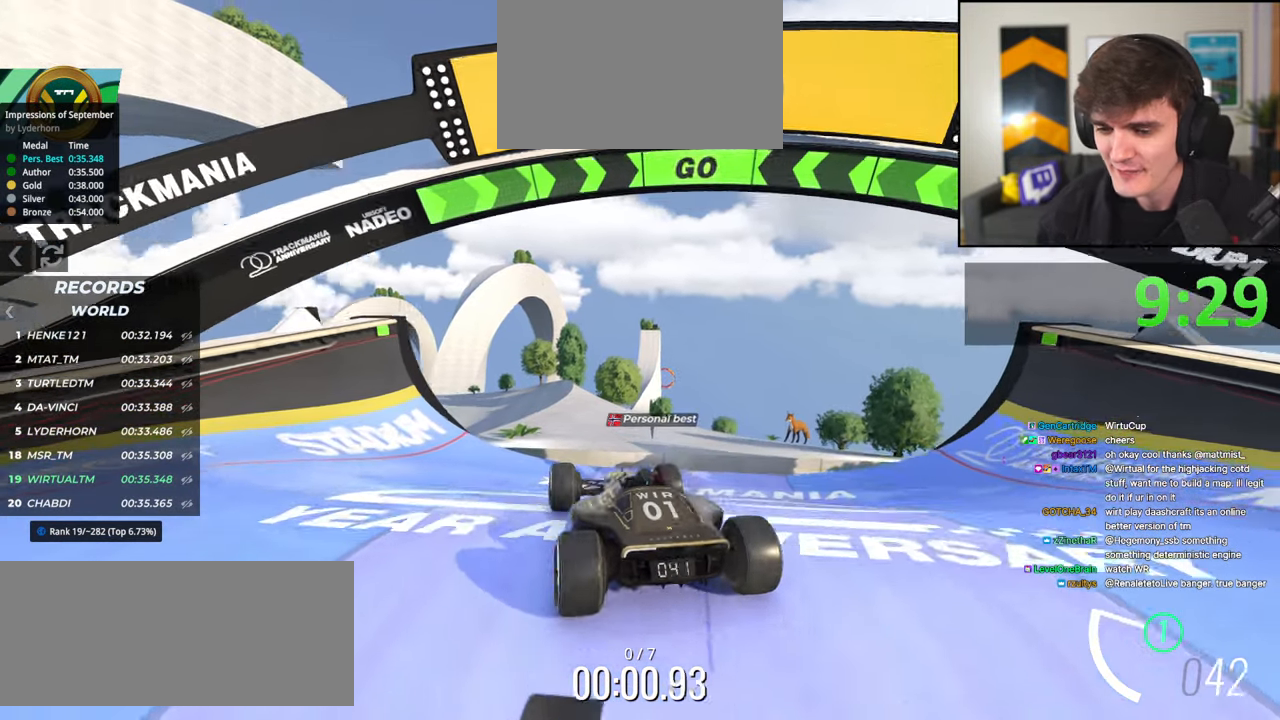
{"keys": ["up"], "events": [[334, "right", "down"], [384, "right", "up"]]}
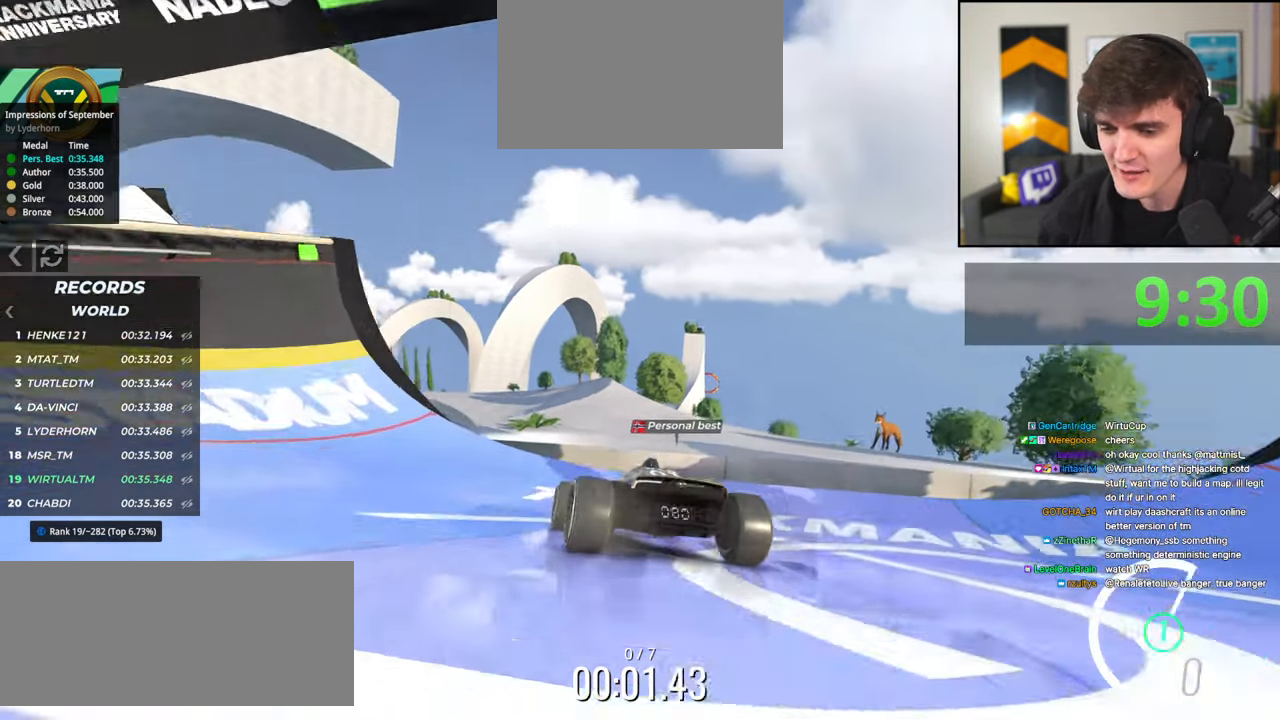
{"keys": ["up"], "events": [[150, "right", "down"], [200, "right", "up"]]}
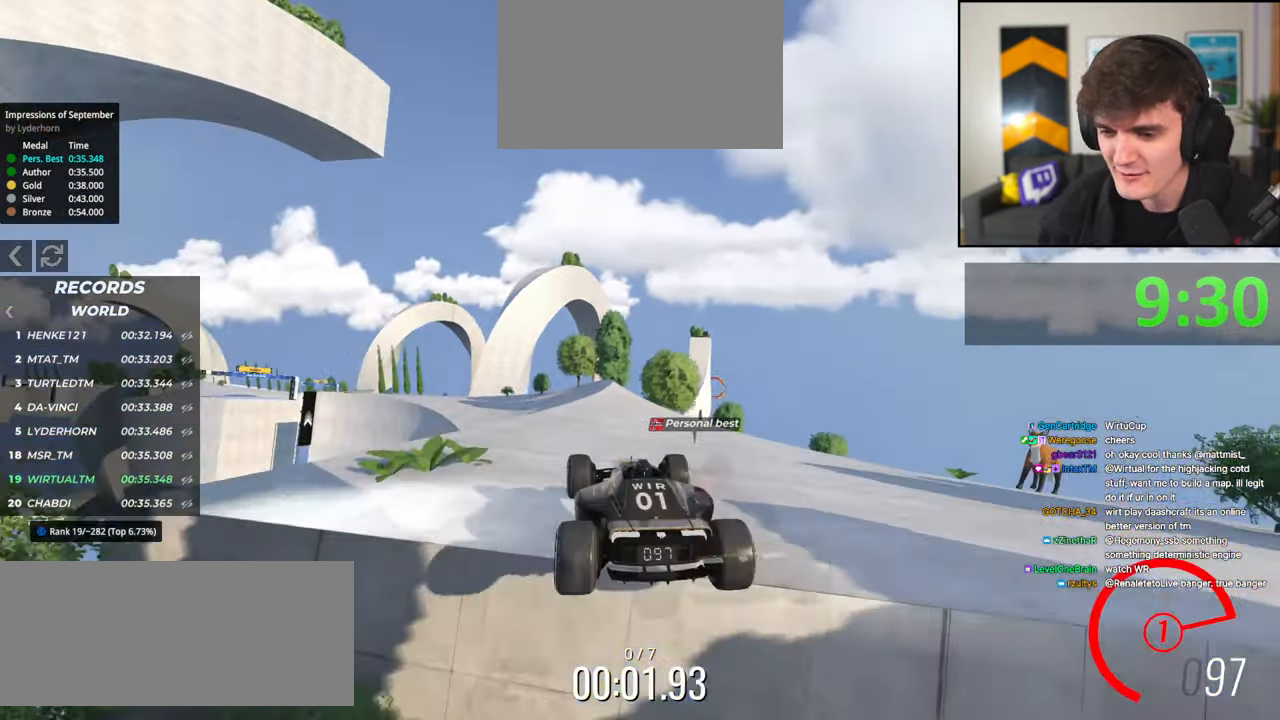
{"keys": ["up"], "events": [[267, "left", "down"], [317, "left", "up"]]}
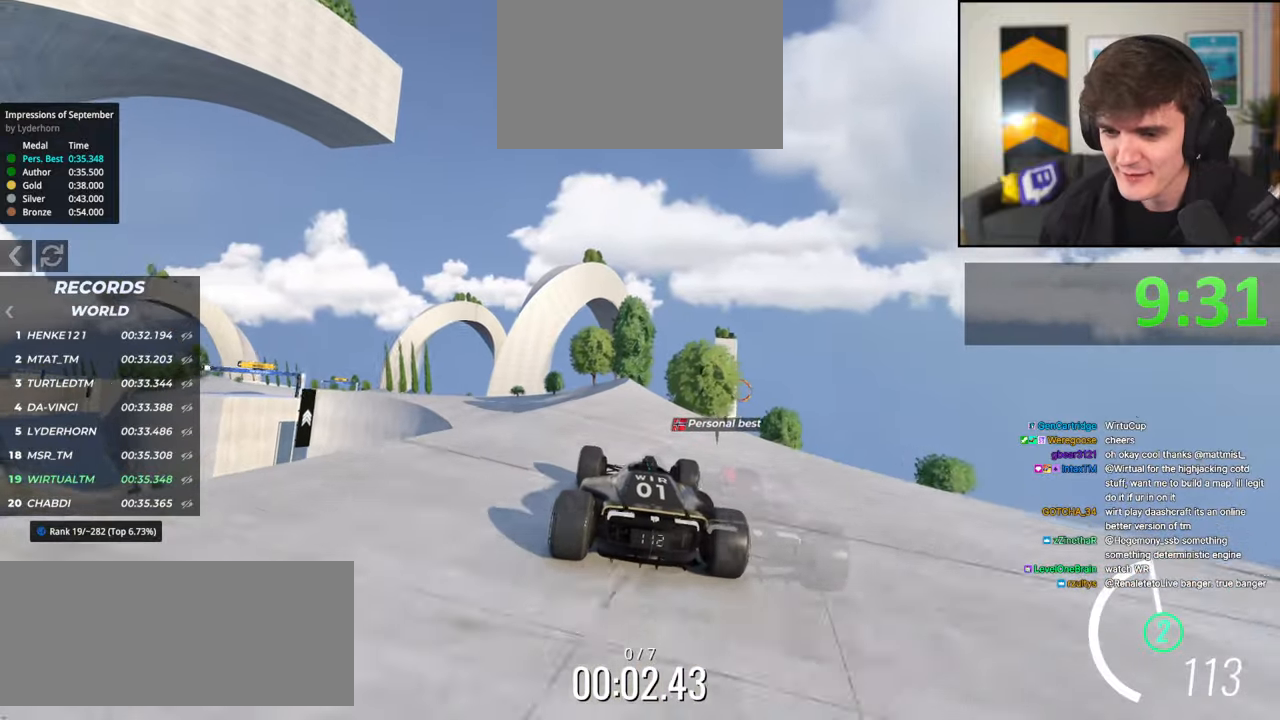
{"keys": ["right", "up"], "events": [[284, "left", "down"], [334, "left", "up"], [467, "right", "down"]]}
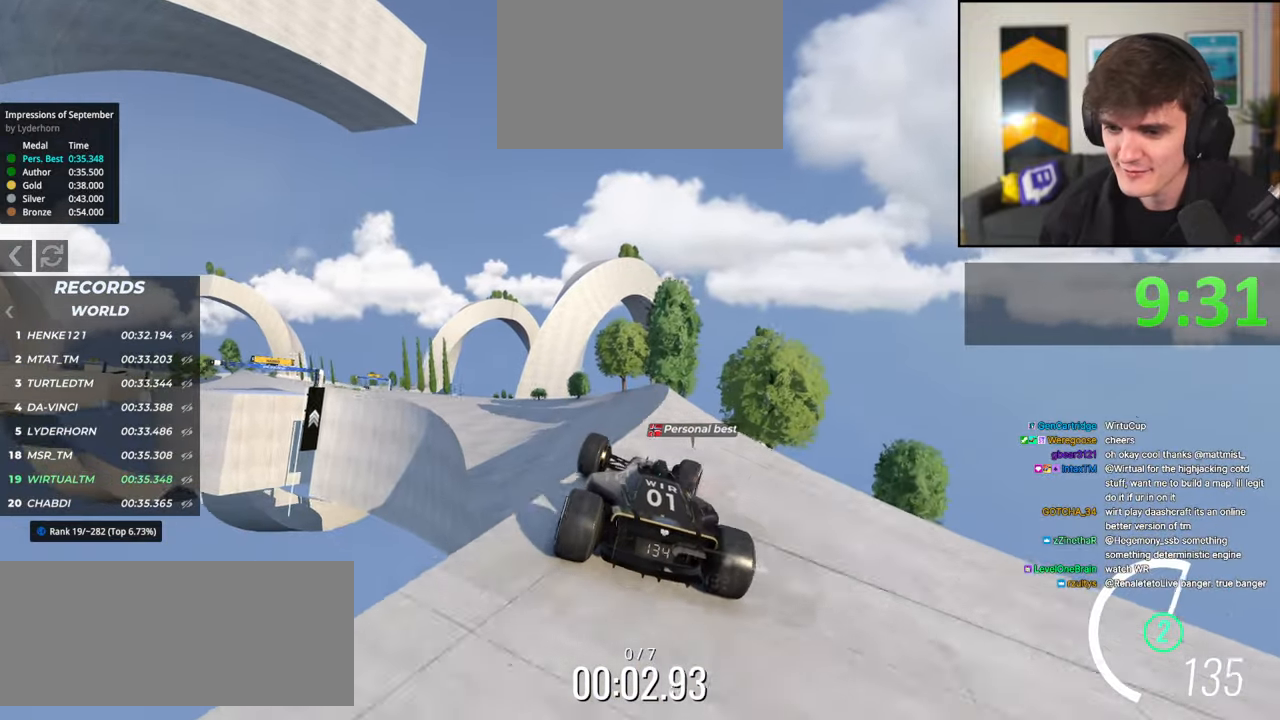
{"keys": ["left", "up"], "events": [[67, "right", "up"], [200, "left", "down"], [300, "left", "up"], [484, "left", "down"]]}
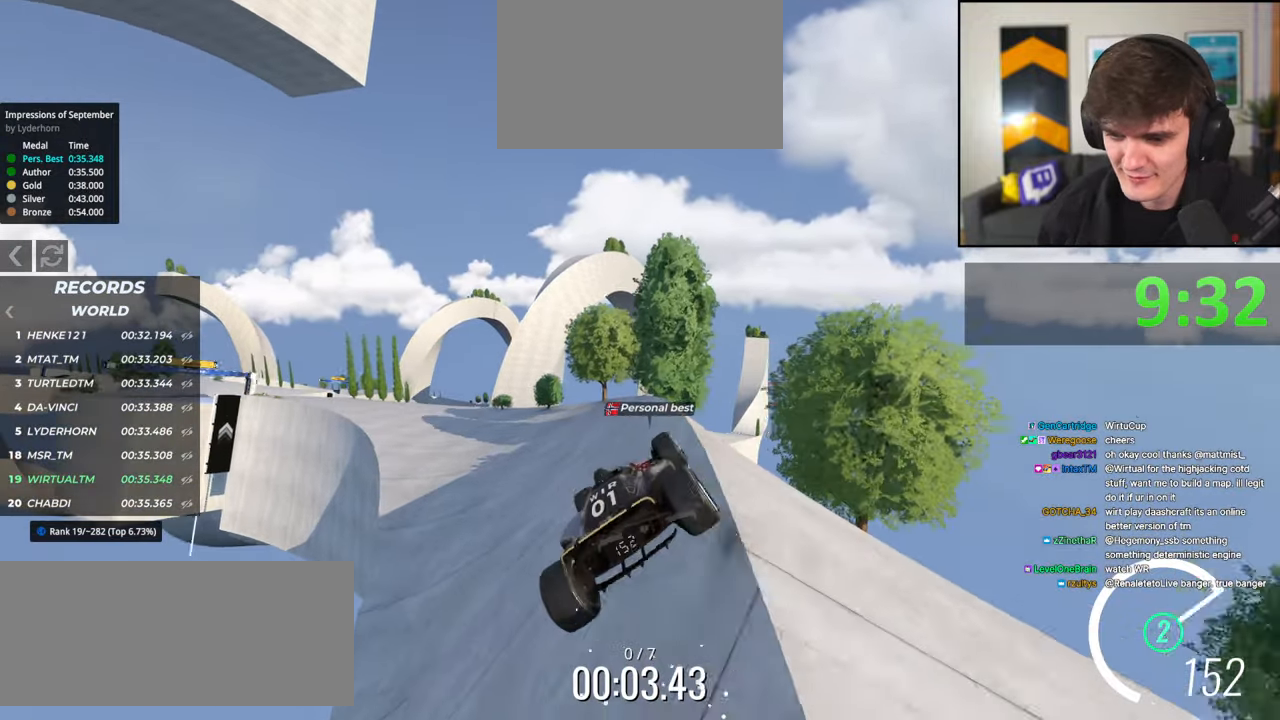
{"keys": ["up"], "events": [[34, "left", "up"], [267, "left", "down"], [450, "left", "up"]]}
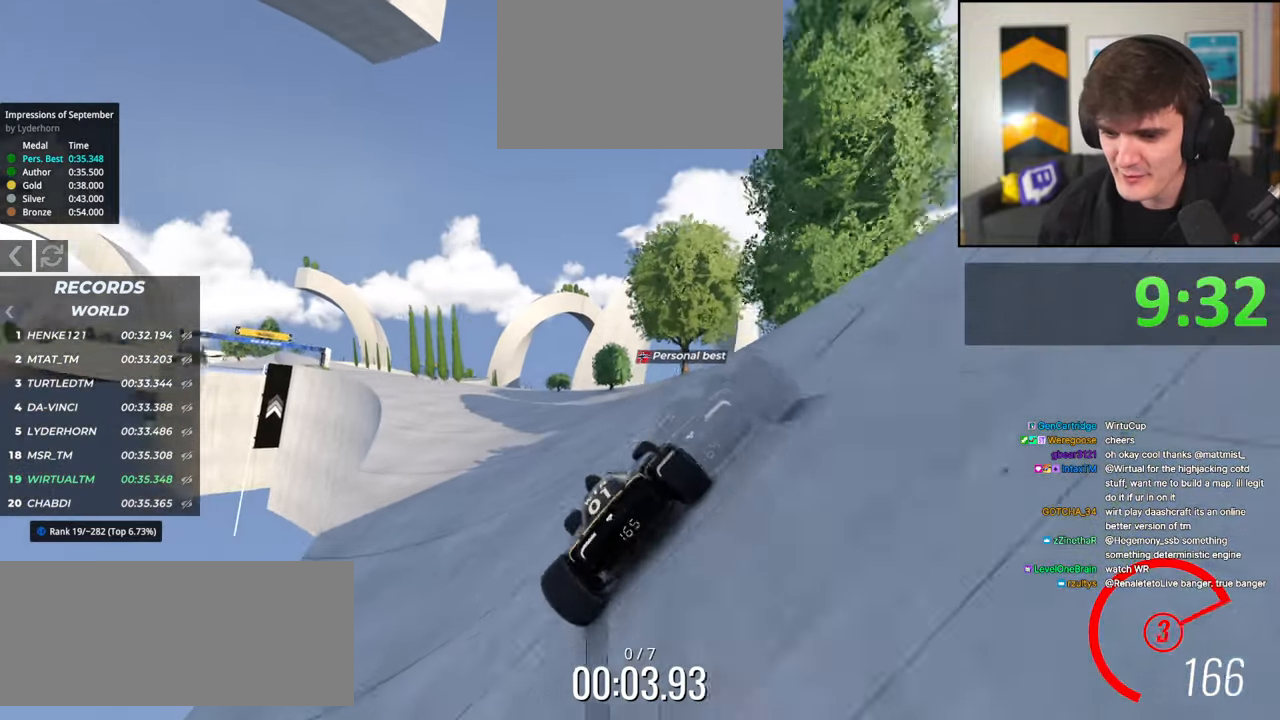
{"keys": ["up"], "events": []}
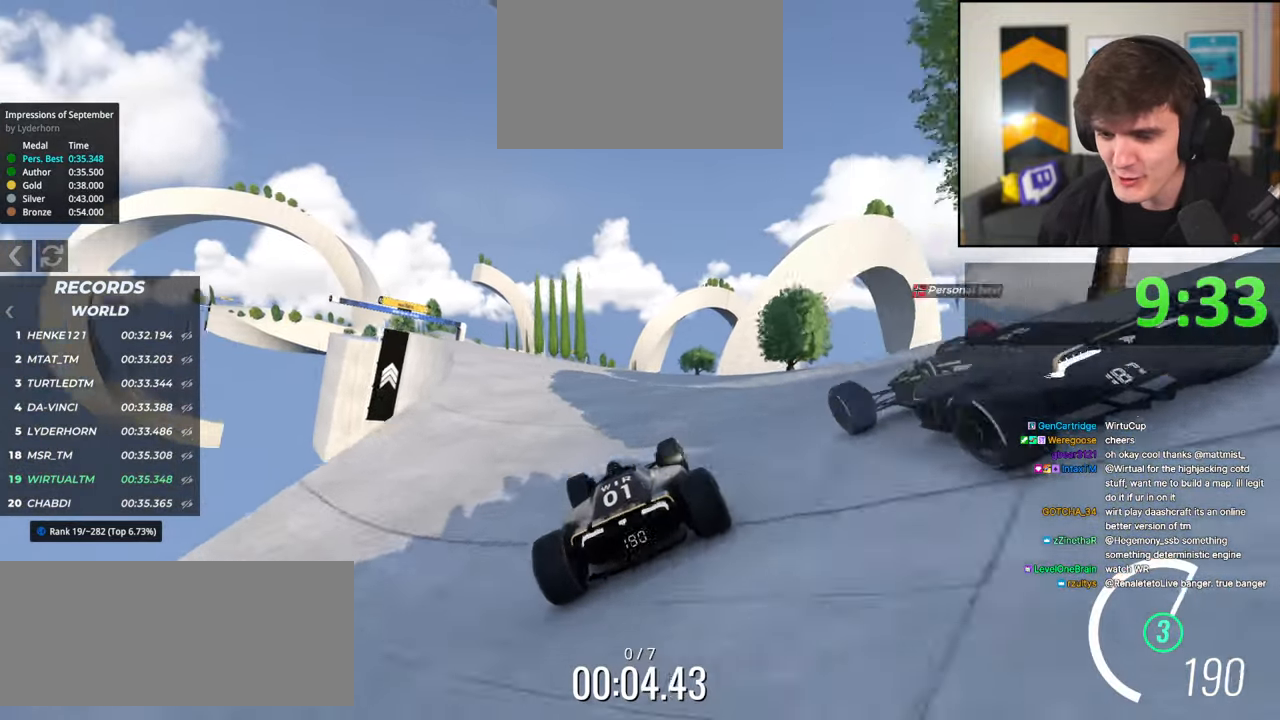
{"keys": ["left", "up"], "events": [[167, "left", "down"], [250, "left", "up"], [384, "left", "down"]]}
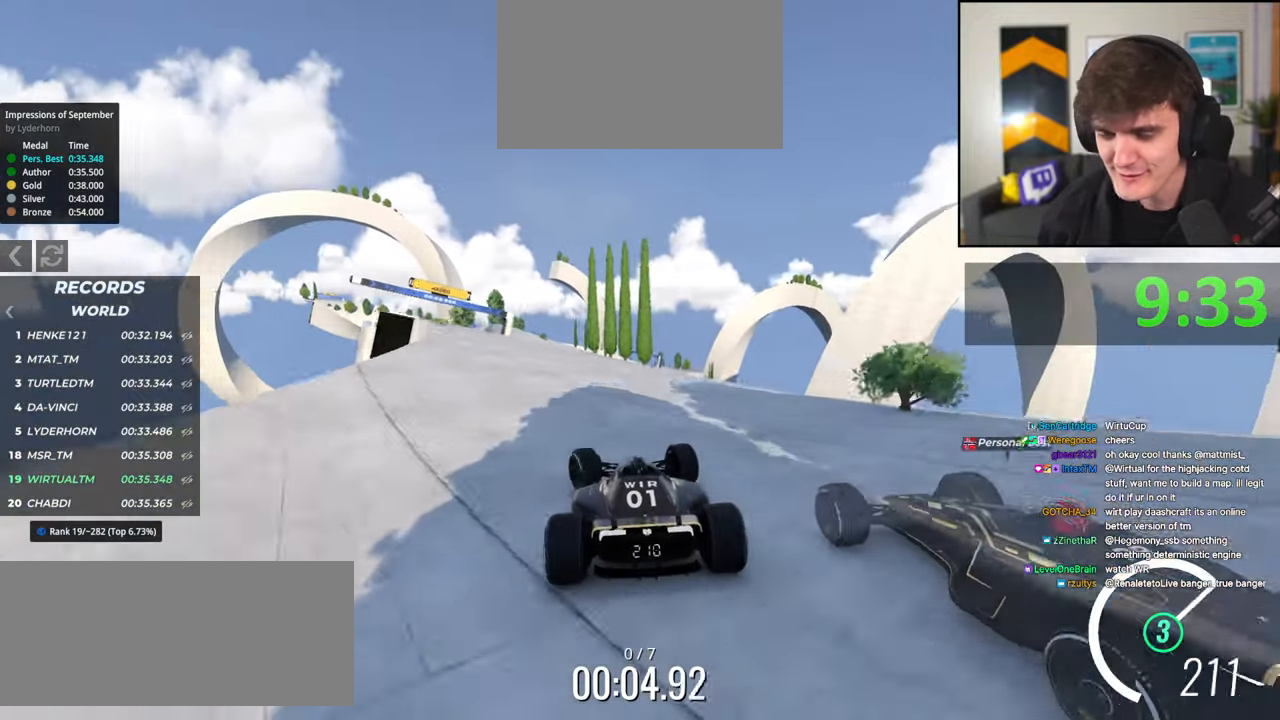
{"keys": ["left", "up"], "events": [[34, "left", "up"], [184, "left", "down"], [317, "left", "up"], [500, "left", "down"]]}
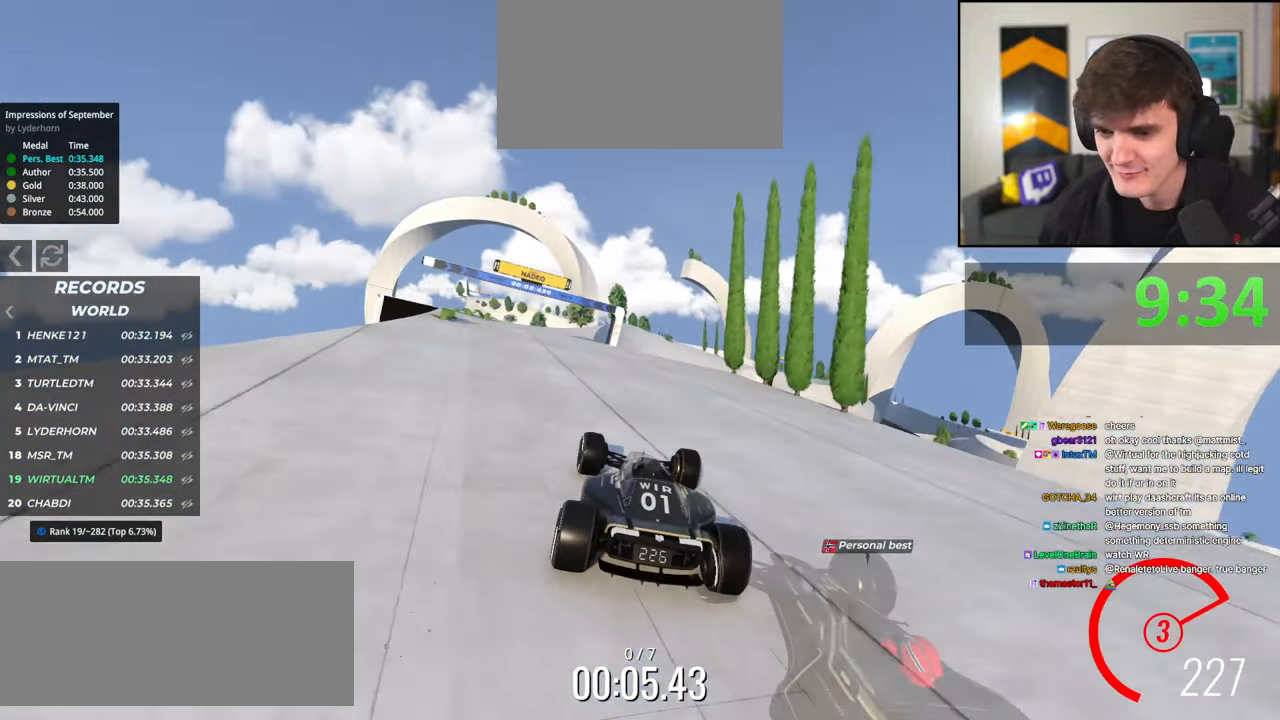
{"keys": ["up"], "events": [[100, "left", "up"], [234, "right", "down"], [334, "right", "up"]]}
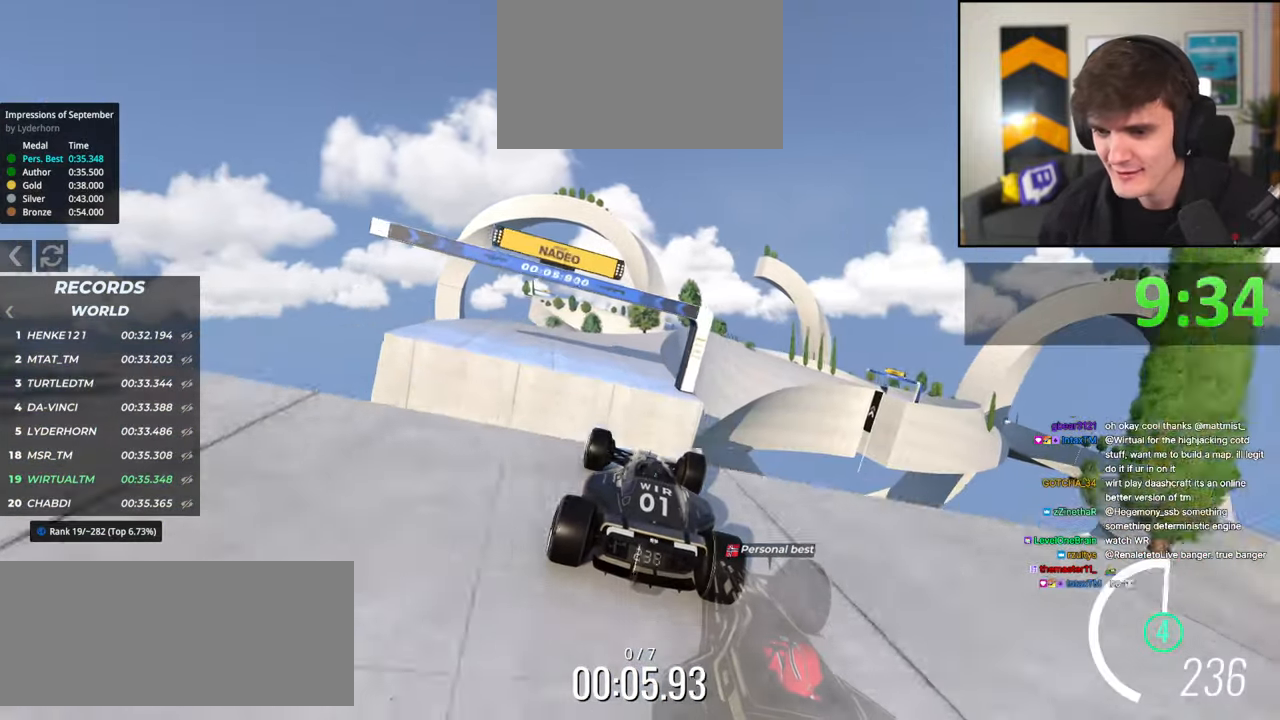
{"keys": ["up"], "events": [[150, "brake", "down"], [200, "brake", "up"]]}
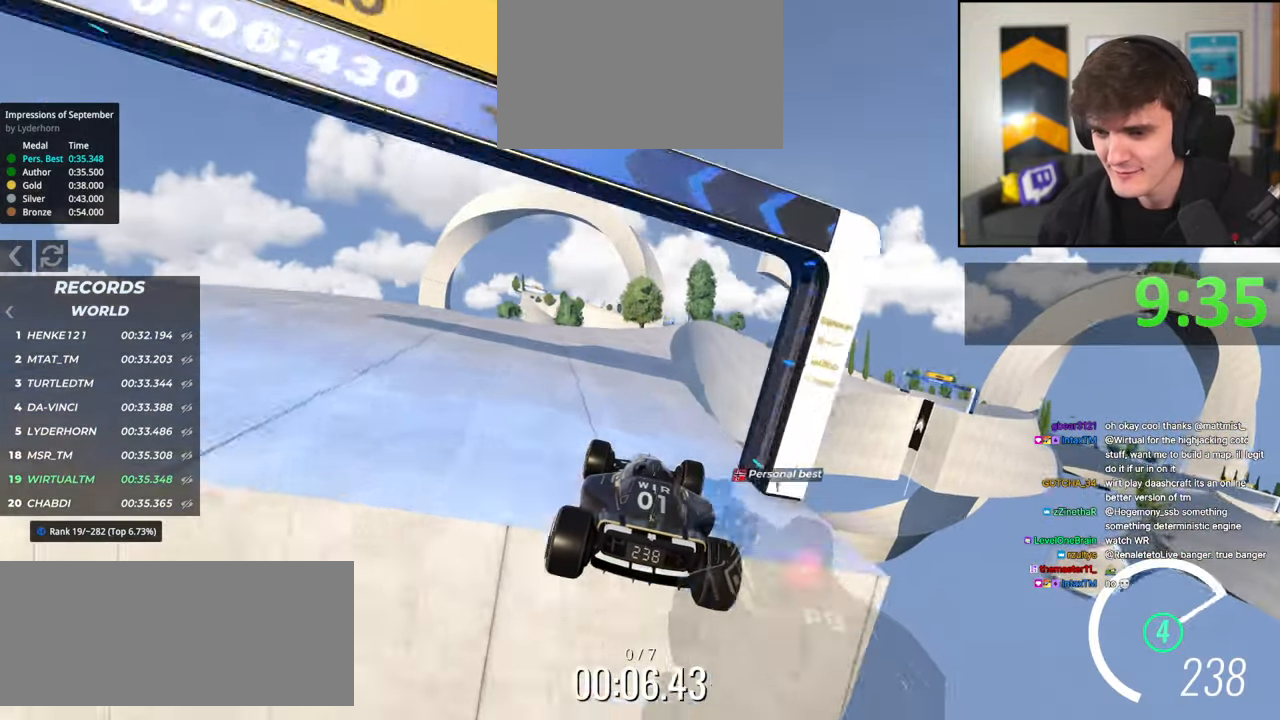
{"keys": ["up"], "events": [[84, "right", "down"], [167, "right", "up"], [400, "right", "down"], [500, "right", "up"]]}
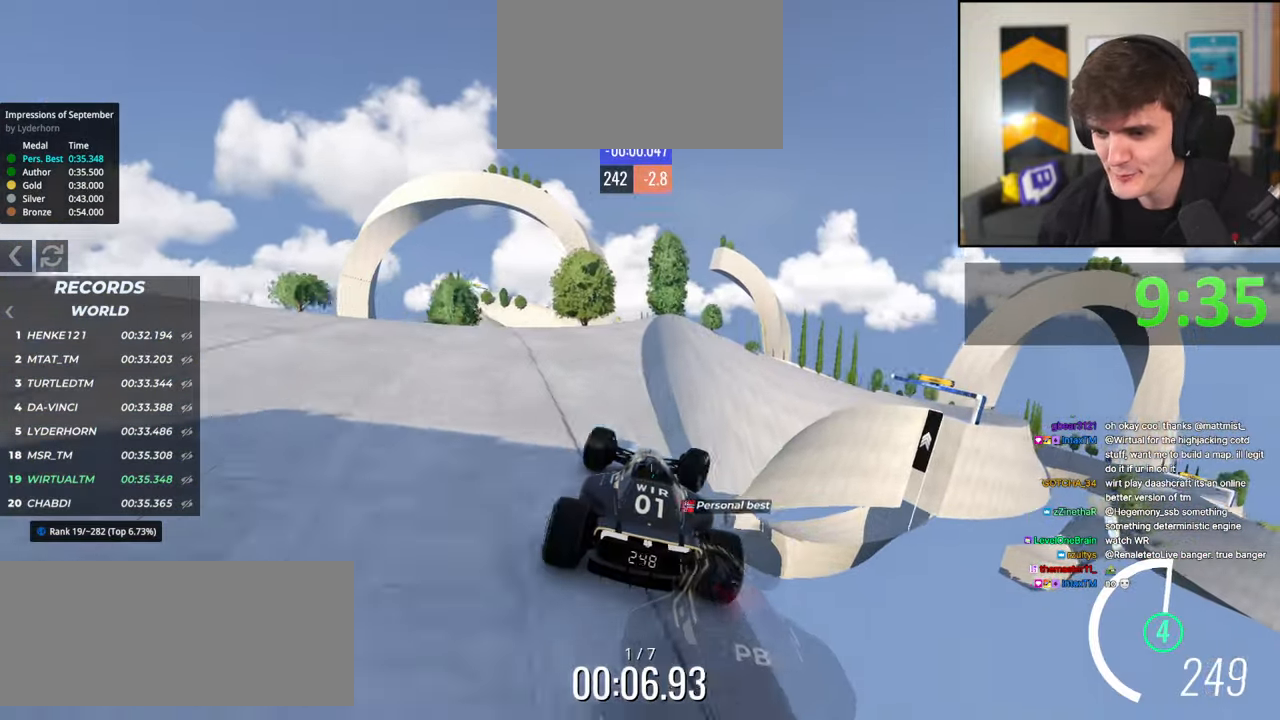
{"keys": ["left", "up"], "events": [[150, "right", "down"], [284, "right", "up"], [334, "left", "down"]]}
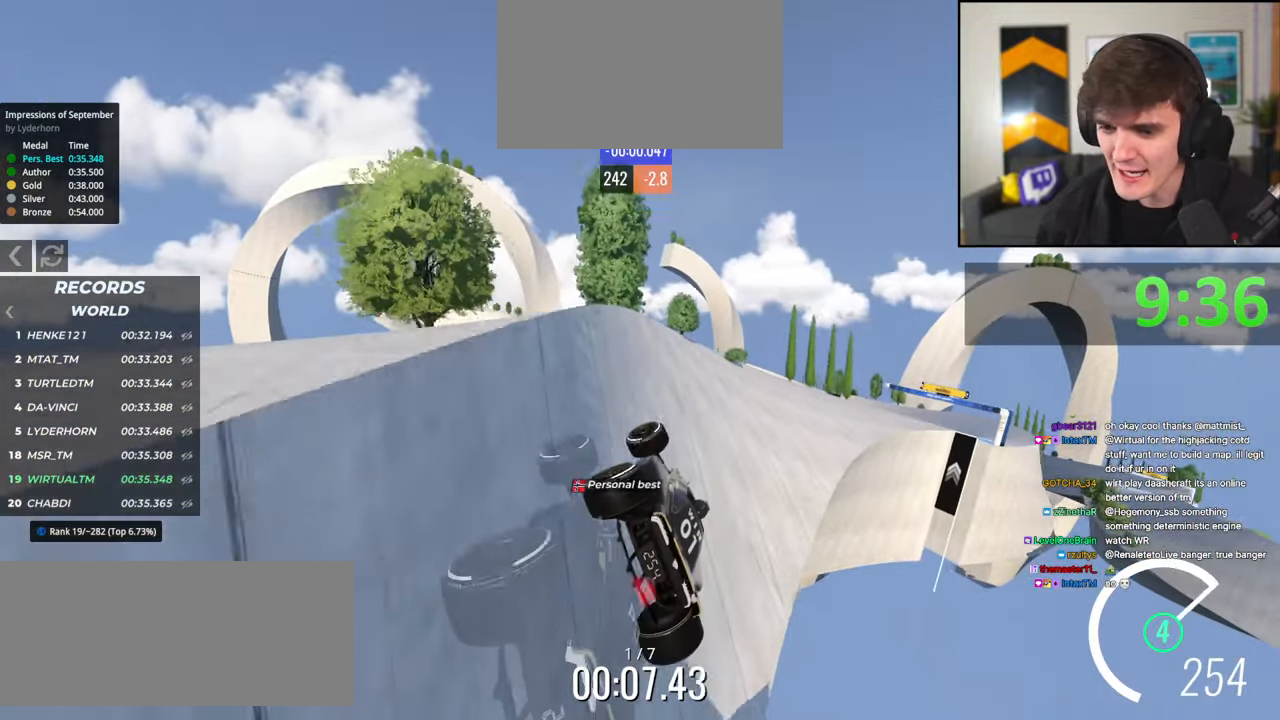
{"keys": ["right", "up"], "events": [[250, "left", "up"], [400, "right", "down"]]}
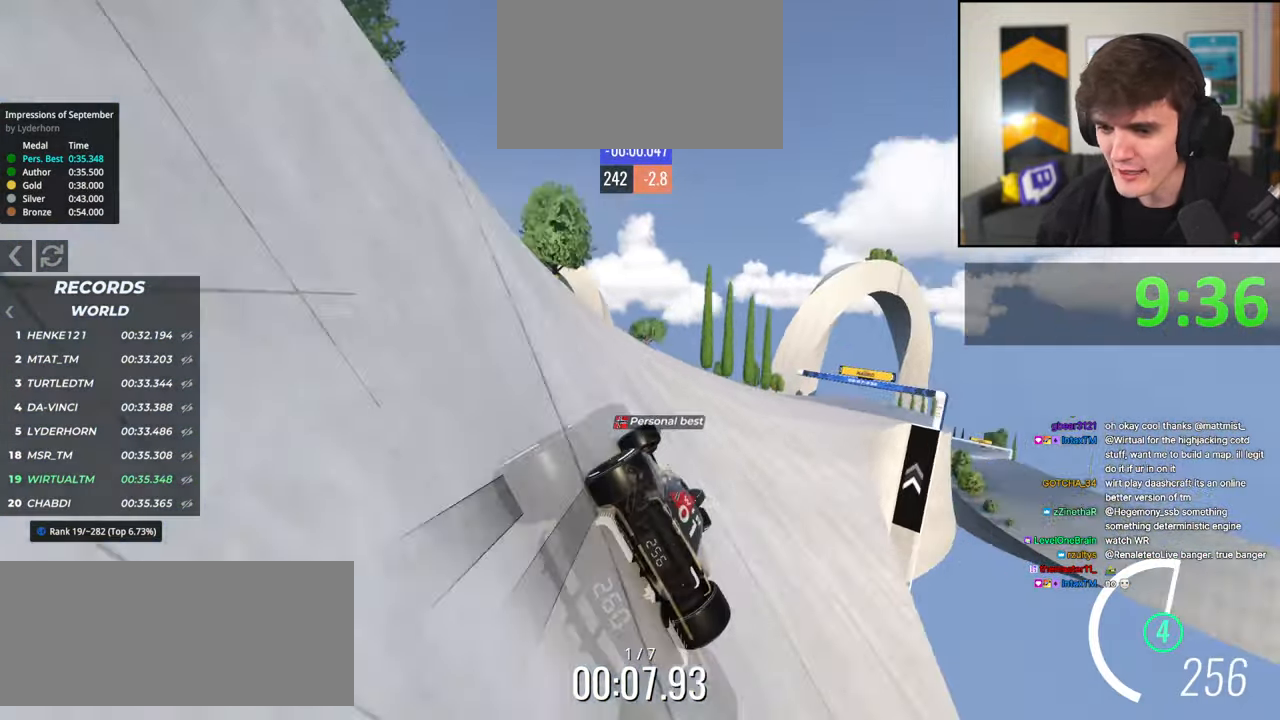
{"keys": ["up"], "events": [[167, "right", "up"], [267, "right", "down"], [450, "right", "up"]]}
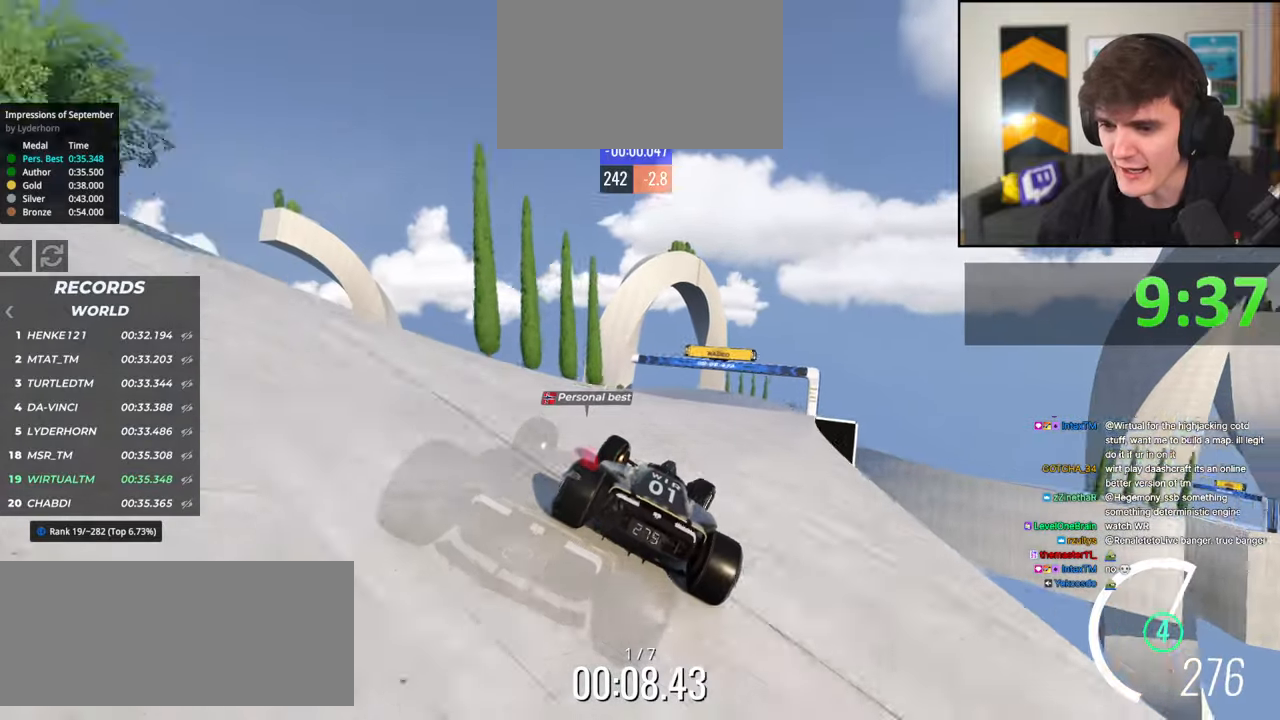
{"keys": ["up"], "events": [[100, "right", "down"], [184, "right", "up"], [284, "left", "down"], [367, "left", "up"]]}
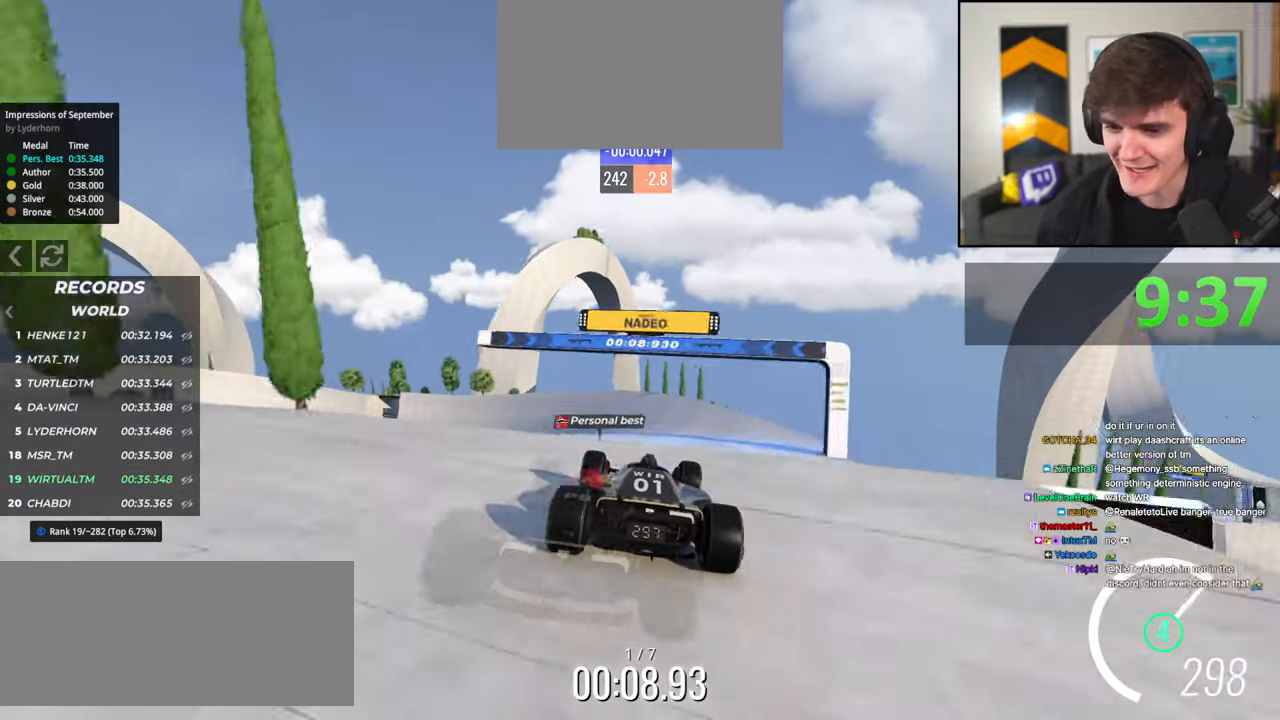
{"keys": ["left", "up"], "events": [[17, "left", "down"], [67, "left", "up"], [300, "brake", "down"], [384, "brake", "up"], [484, "left", "down"]]}
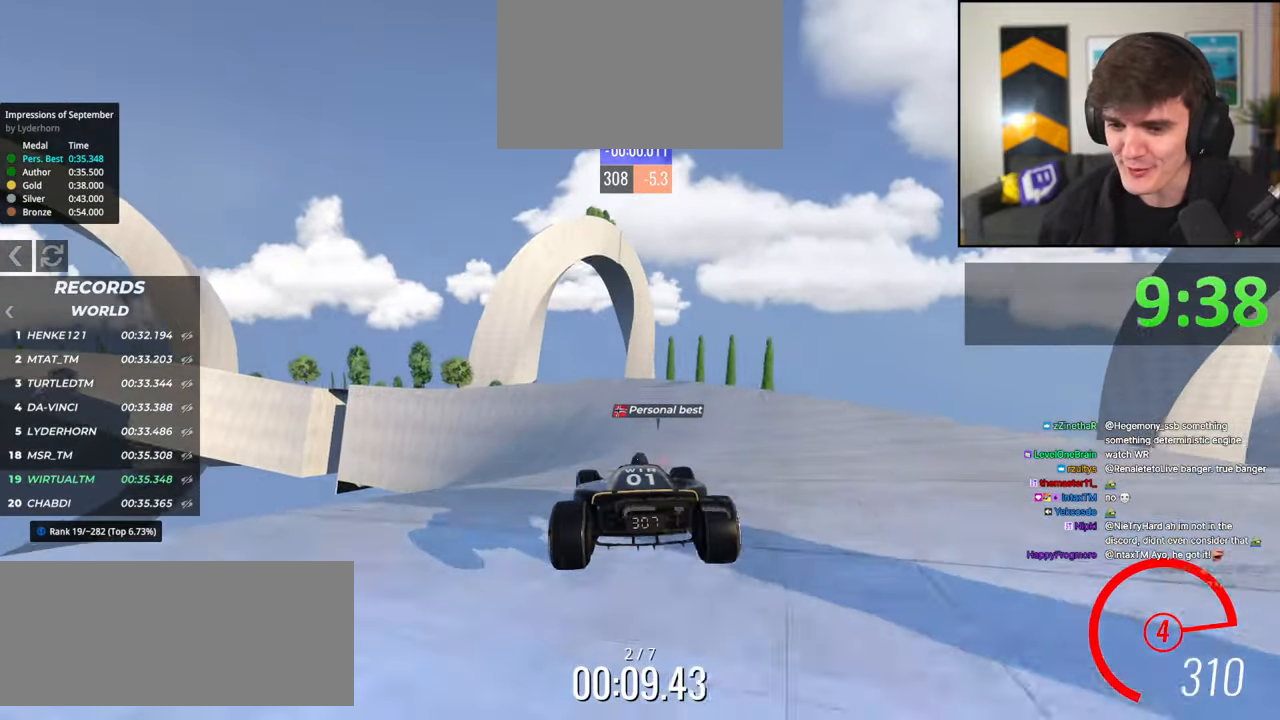
{"keys": ["up"], "events": [[450, "left", "up"]]}
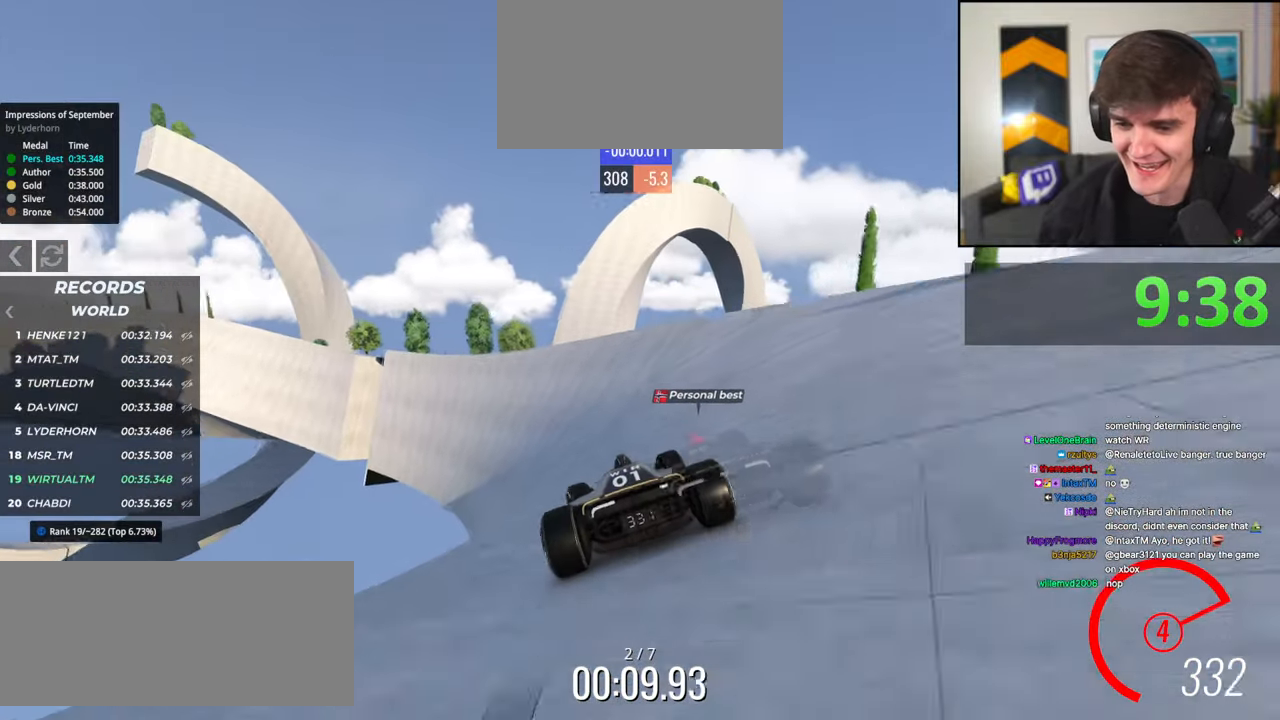
{"keys": ["up"], "events": [[134, "left", "down"], [184, "left", "up"], [384, "right", "down"], [417, "right", "up"]]}